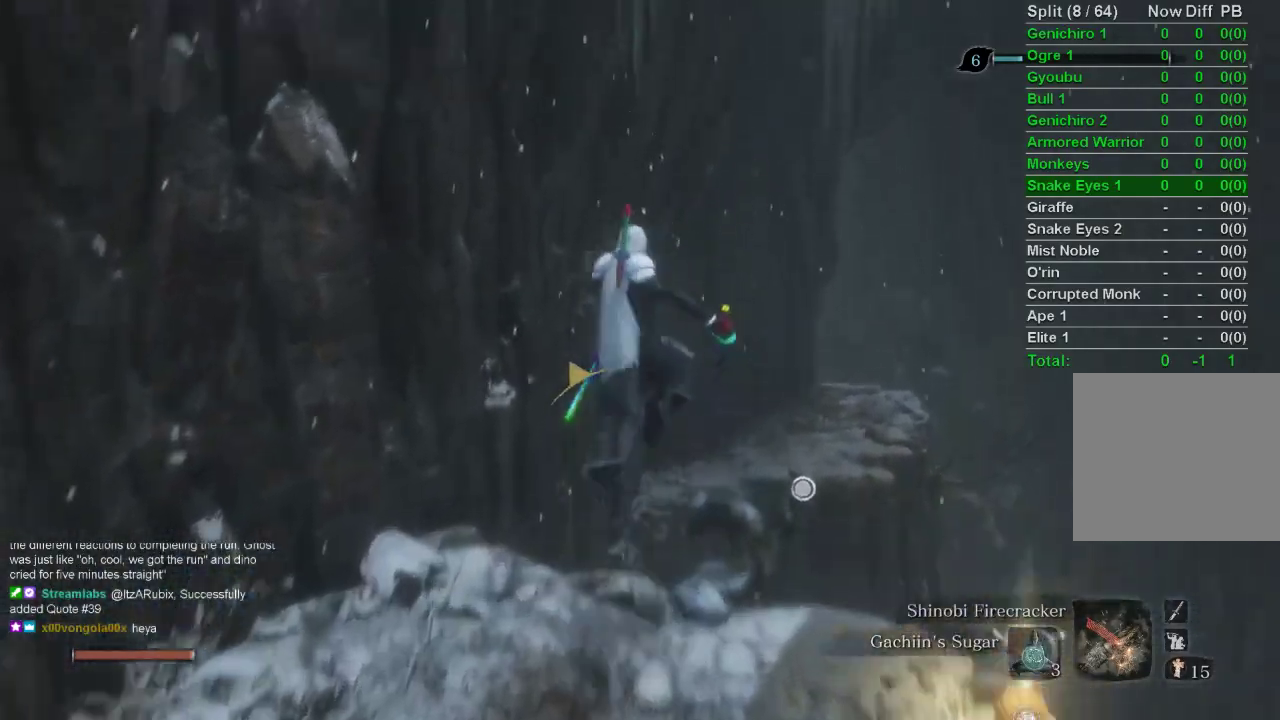
Gameplay with a controller (PlayStation layout); each line is a JSON object with the inputs held at the frame after it. "events" lists button and stick changes between this image and that frame as [ms after this image, input, new state], when the widget could be followed in between.
{"buttons": ["CIRCLE", "L2"], "left_stick": "up", "right_stick": "center", "events": [[283, "L2", "down"]]}
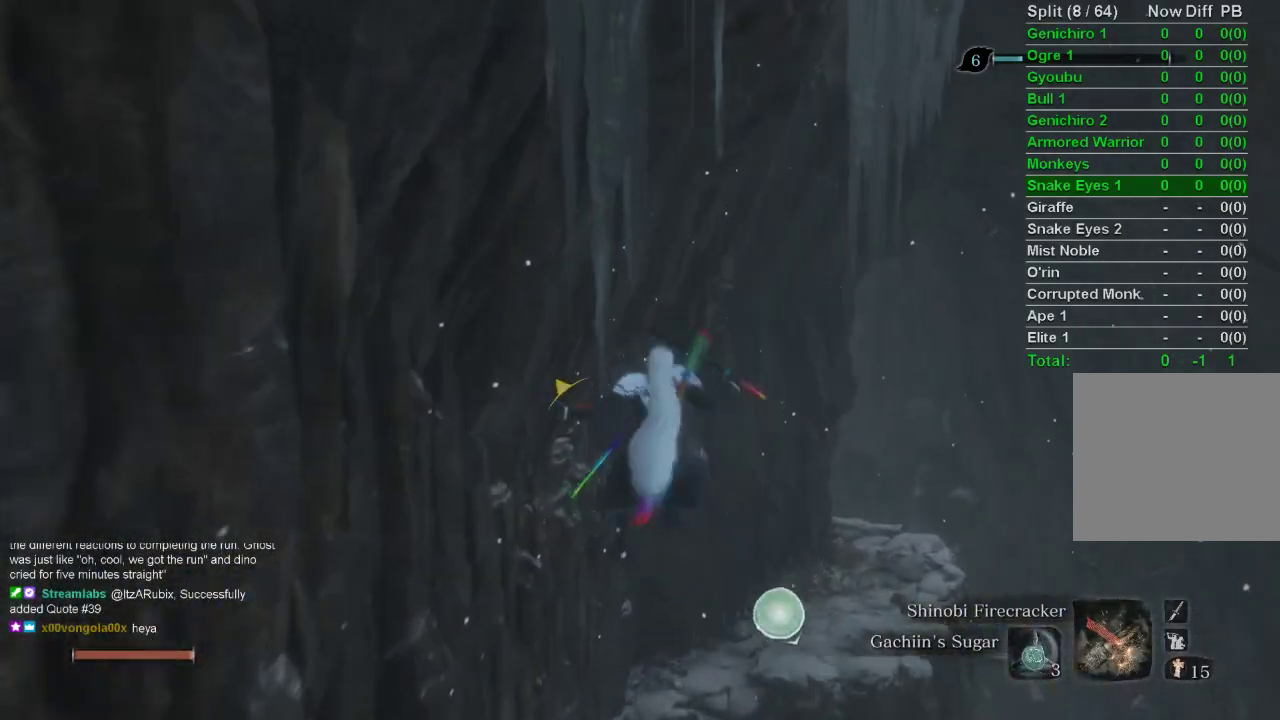
{"buttons": ["CIRCLE"], "left_stick": "center", "right_stick": "center", "events": [[17, "L2", "up"], [217, "left_stick", "center"]]}
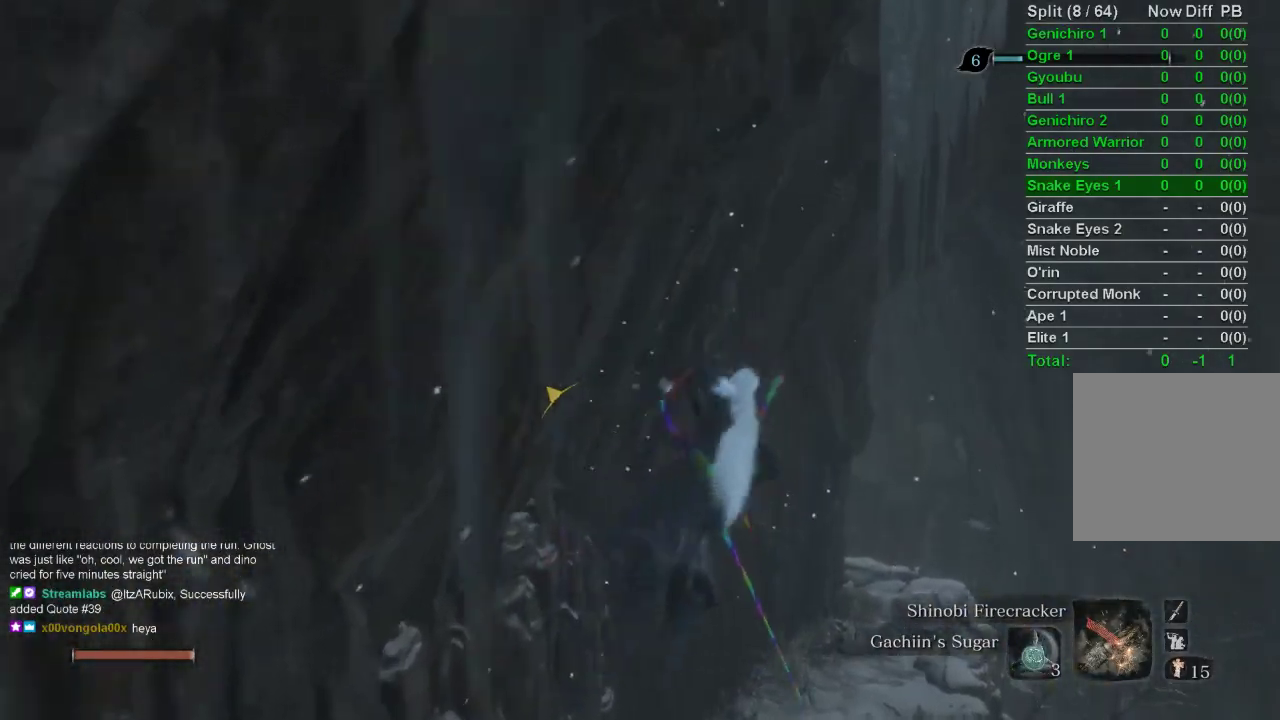
{"buttons": ["CIRCLE"], "left_stick": "up", "right_stick": "center", "events": [[267, "left_stick", "up"]]}
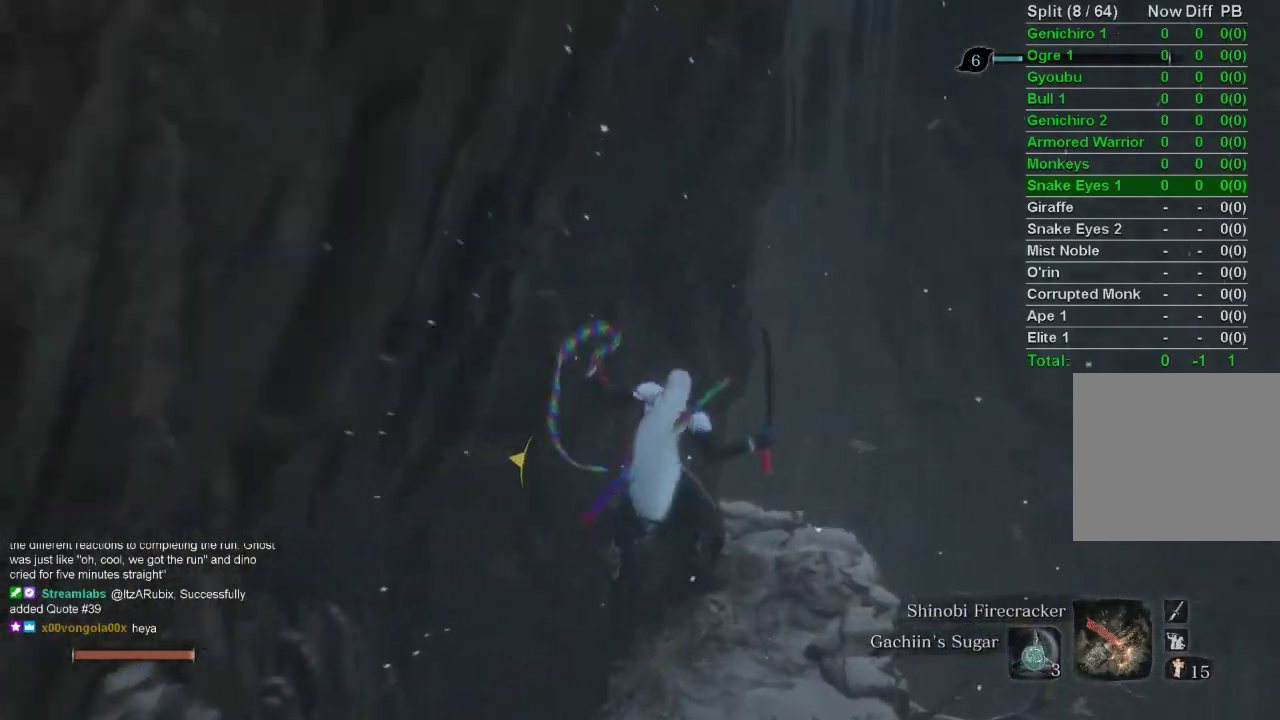
{"buttons": ["CIRCLE"], "left_stick": "up", "right_stick": "up", "events": [[83, "right_stick", "up"]]}
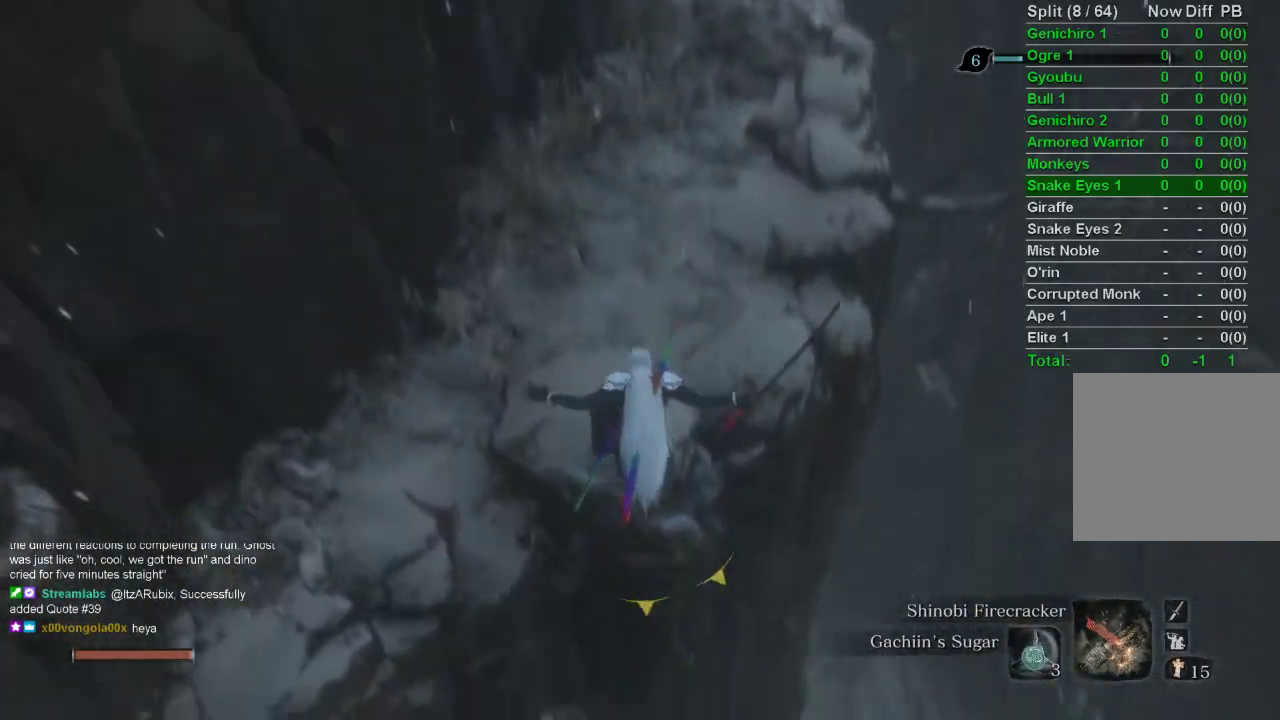
{"buttons": ["CIRCLE"], "left_stick": "up", "right_stick": "center", "events": [[483, "right_stick", "center"]]}
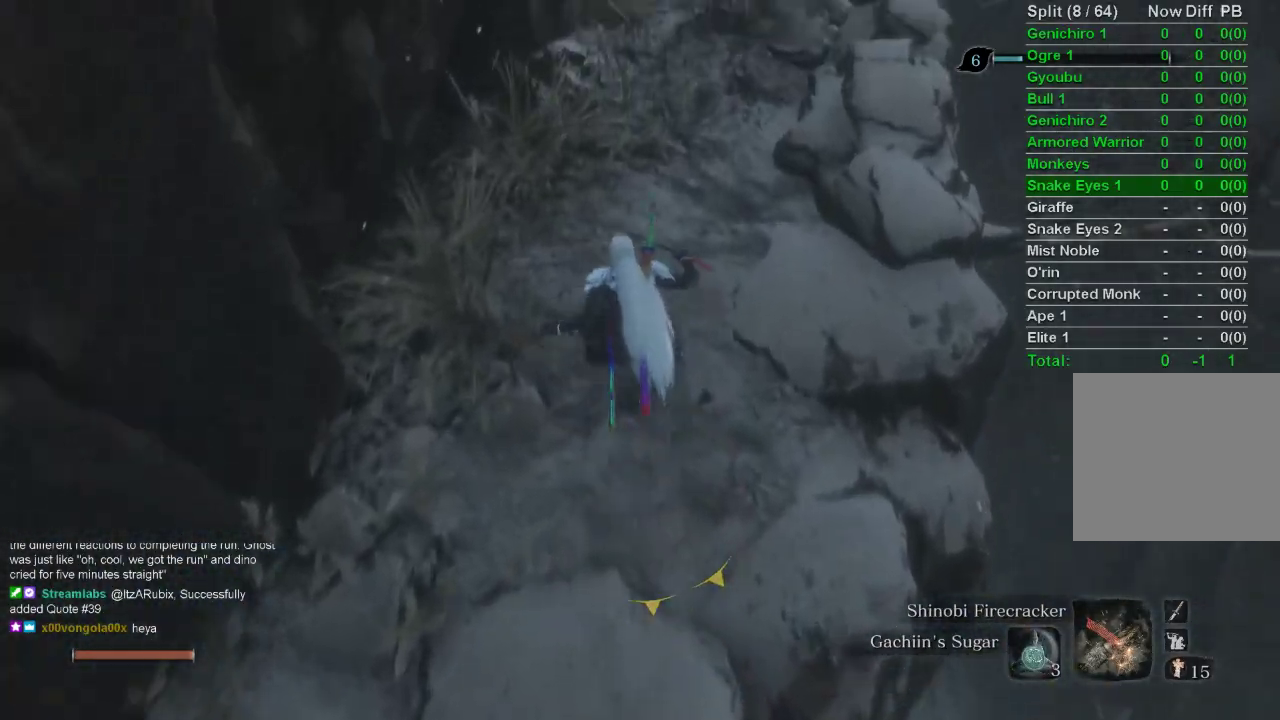
{"buttons": ["CIRCLE"], "left_stick": "up", "right_stick": "center", "events": []}
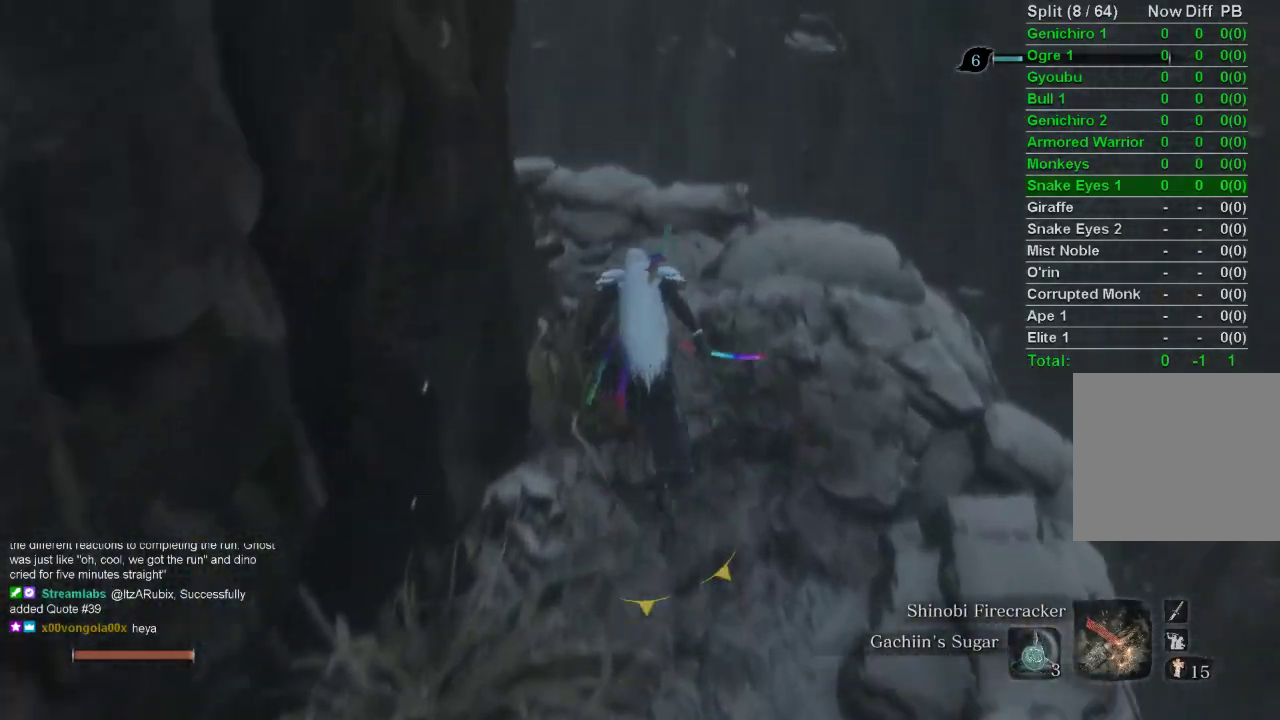
{"buttons": [], "left_stick": "up", "right_stick": "up-left", "events": [[100, "right_stick", "up-left"], [500, "CIRCLE", "up"]]}
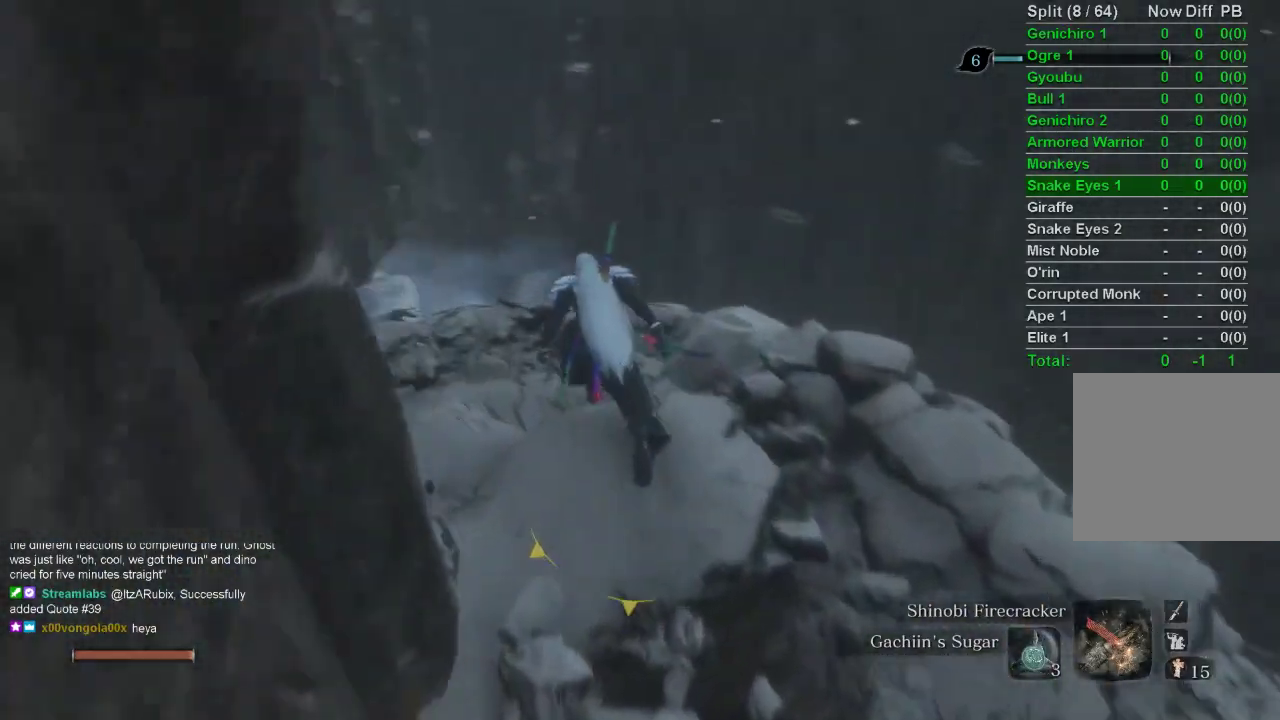
{"buttons": [], "left_stick": "up", "right_stick": "up-left", "events": []}
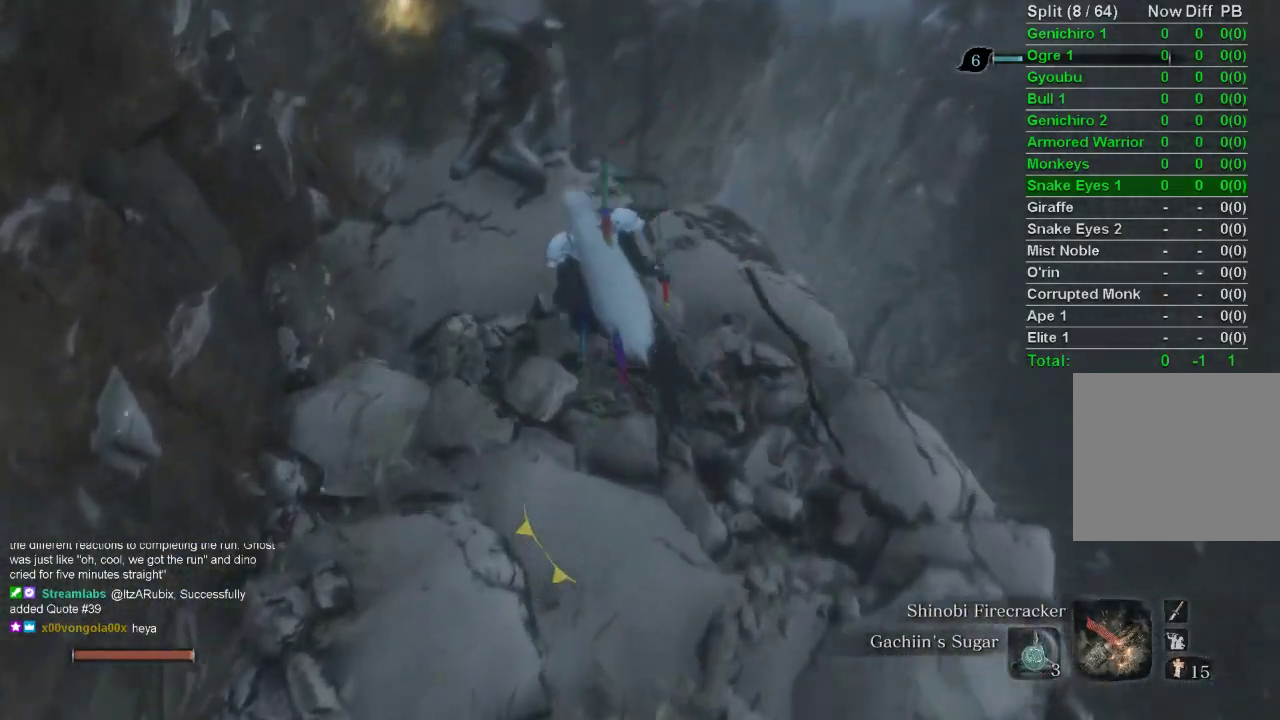
{"buttons": [], "left_stick": "center", "right_stick": "center", "events": [[183, "right_stick", "center"], [450, "left_stick", "center"]]}
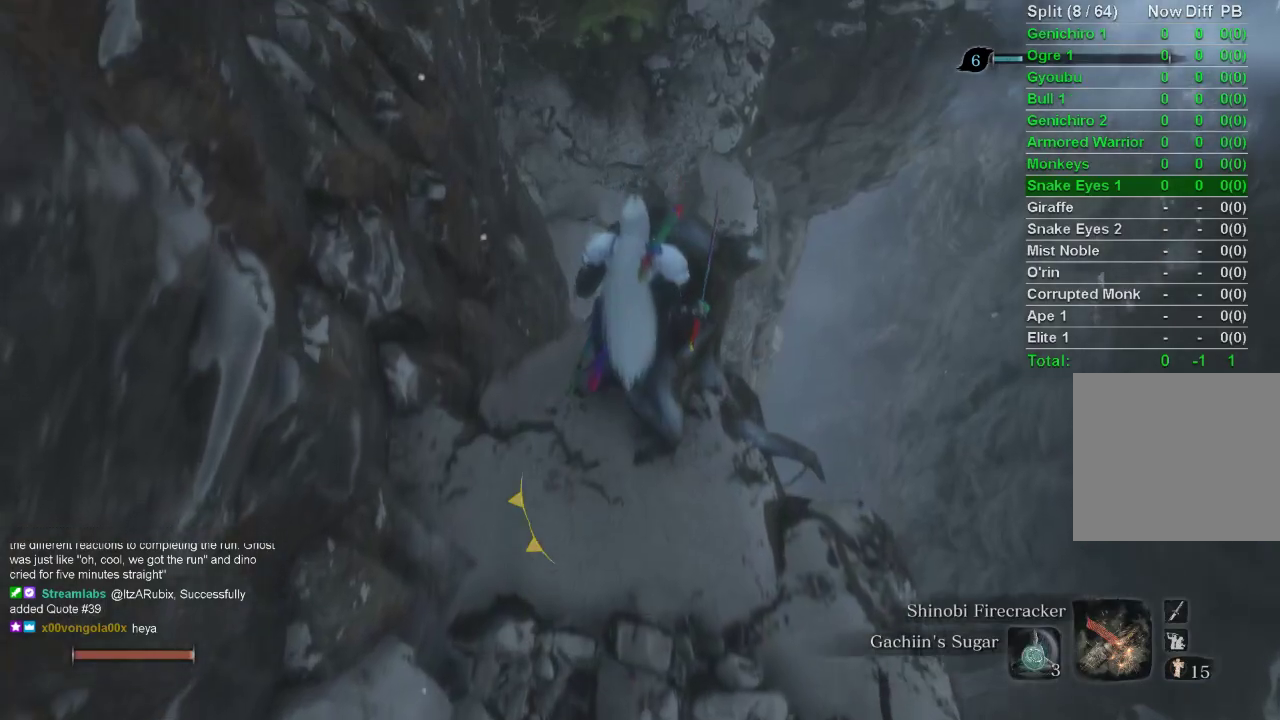
{"buttons": [], "left_stick": "up", "right_stick": "center", "events": [[300, "R3", "down"], [433, "R3", "up"], [450, "left_stick", "up"]]}
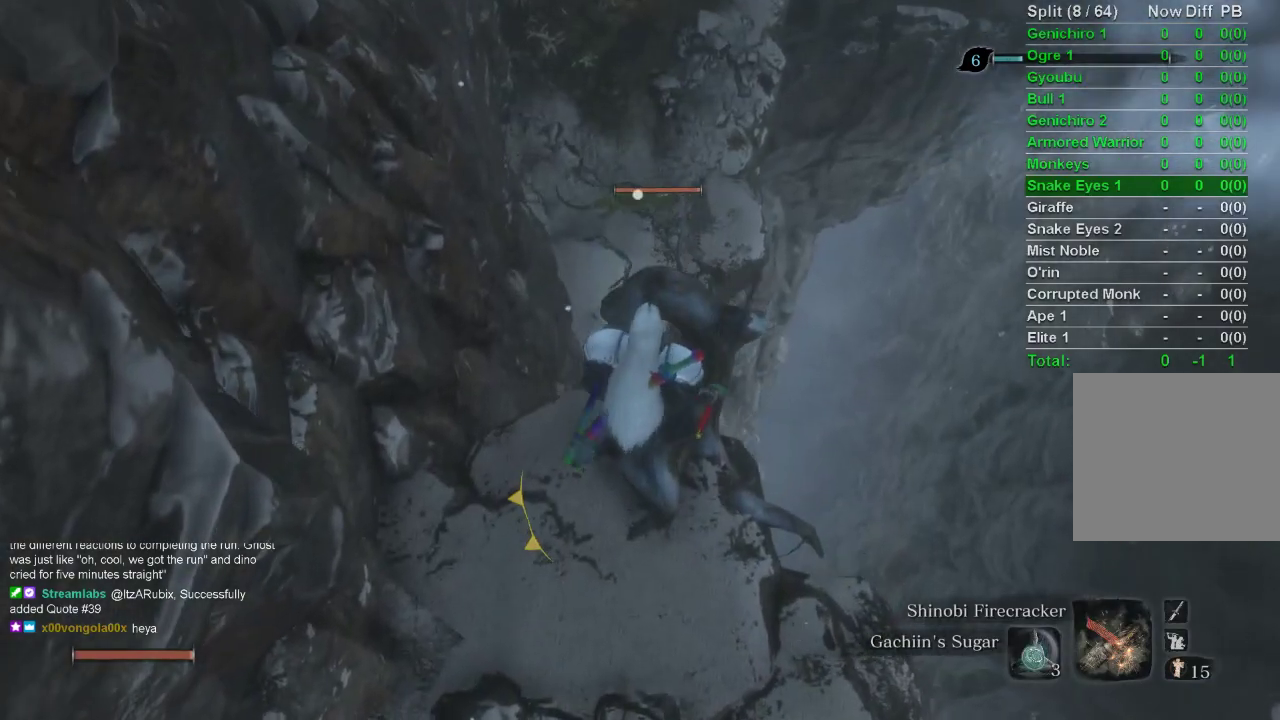
{"buttons": [], "left_stick": "up", "right_stick": "center", "events": [[233, "CROSS", "down"], [367, "CROSS", "up"]]}
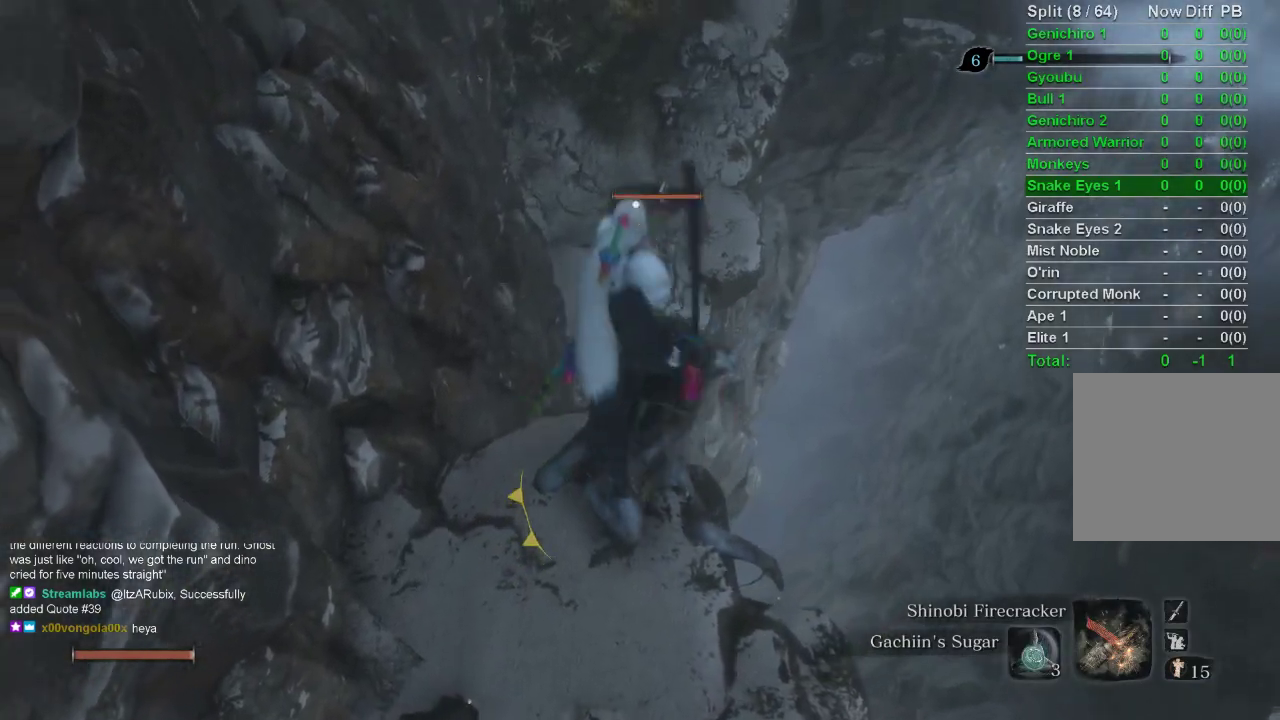
{"buttons": ["R1"], "left_stick": "up", "right_stick": "center", "events": [[383, "R1", "down"]]}
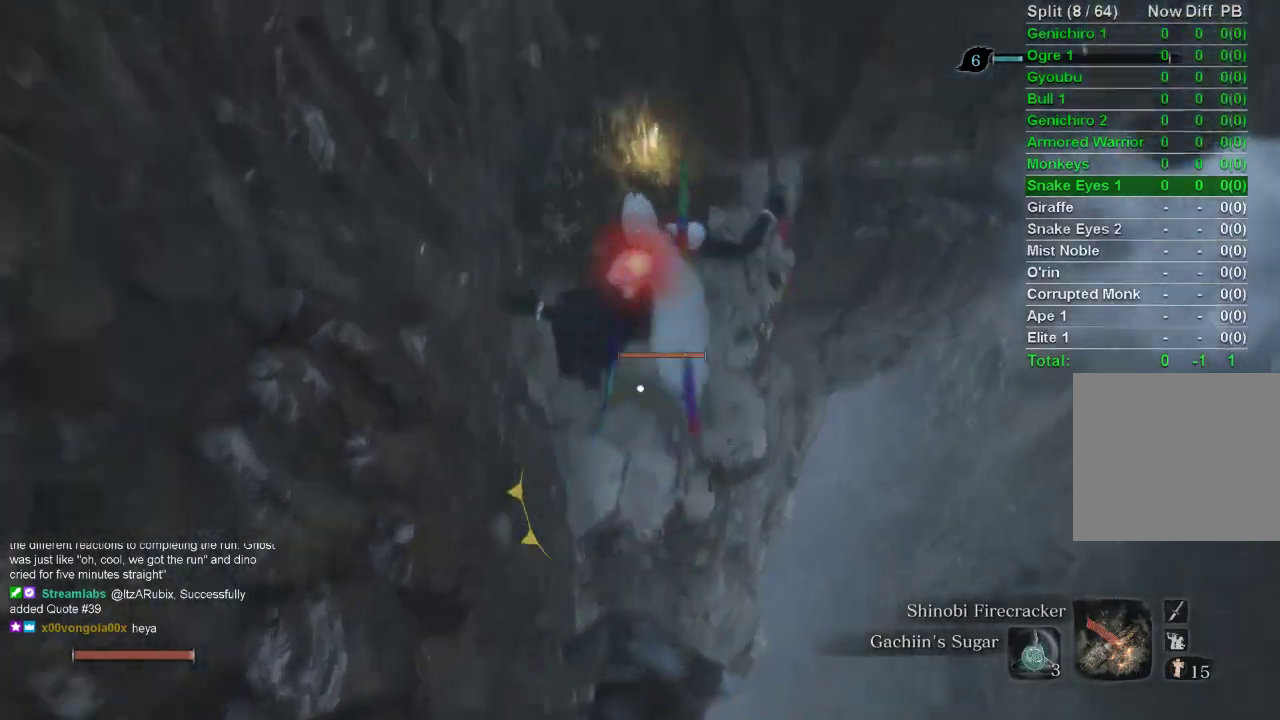
{"buttons": [], "left_stick": "center", "right_stick": "center", "events": [[67, "R1", "up"], [150, "left_stick", "center"]]}
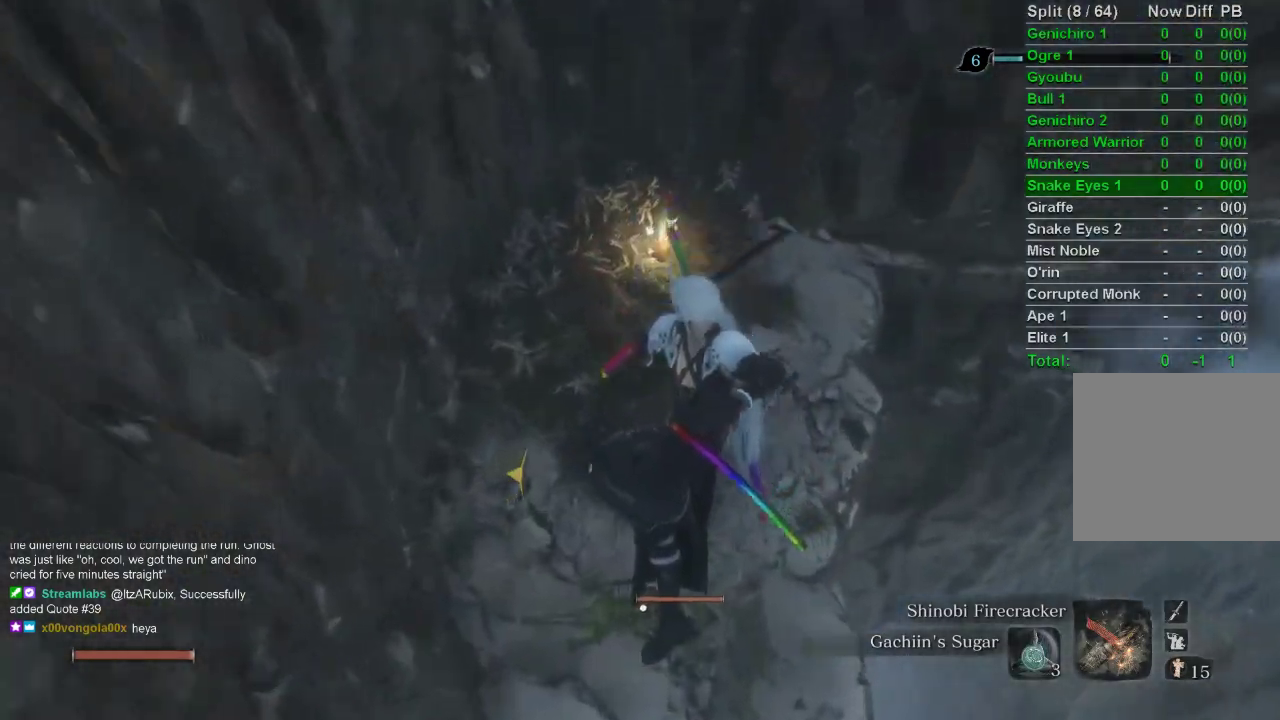
{"buttons": [], "left_stick": "center", "right_stick": "center", "events": []}
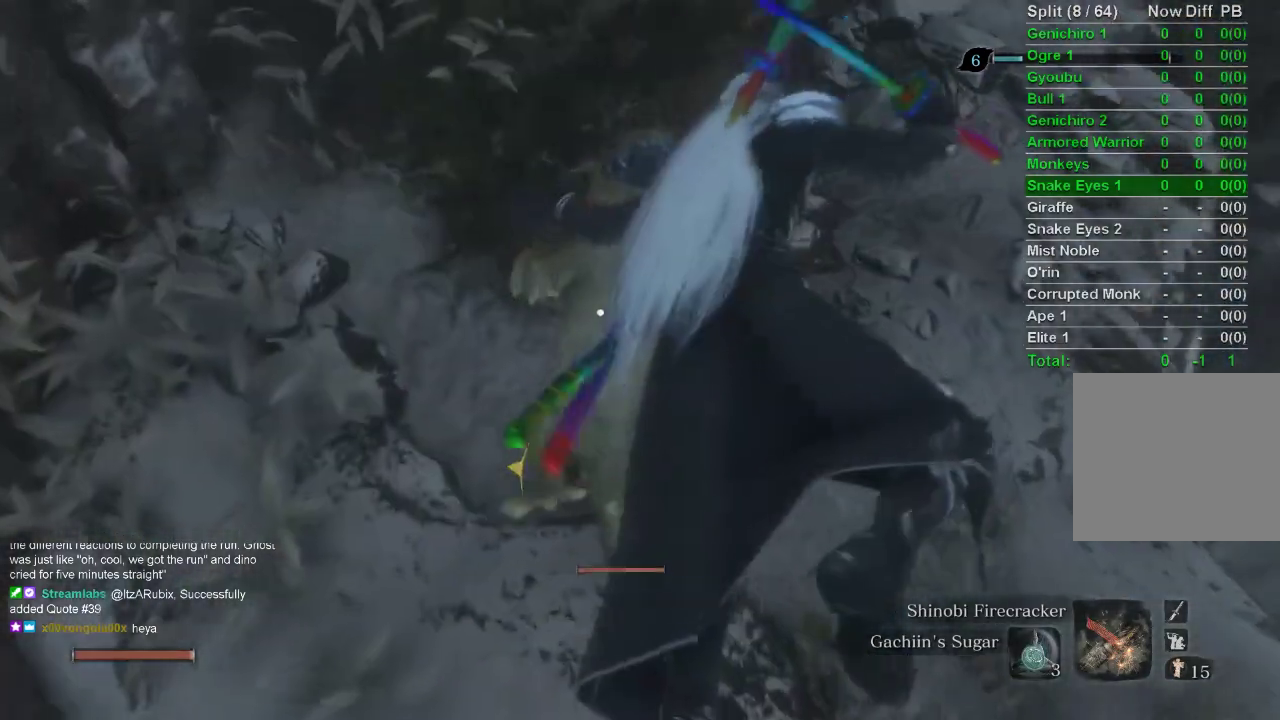
{"buttons": [], "left_stick": "center", "right_stick": "center", "events": []}
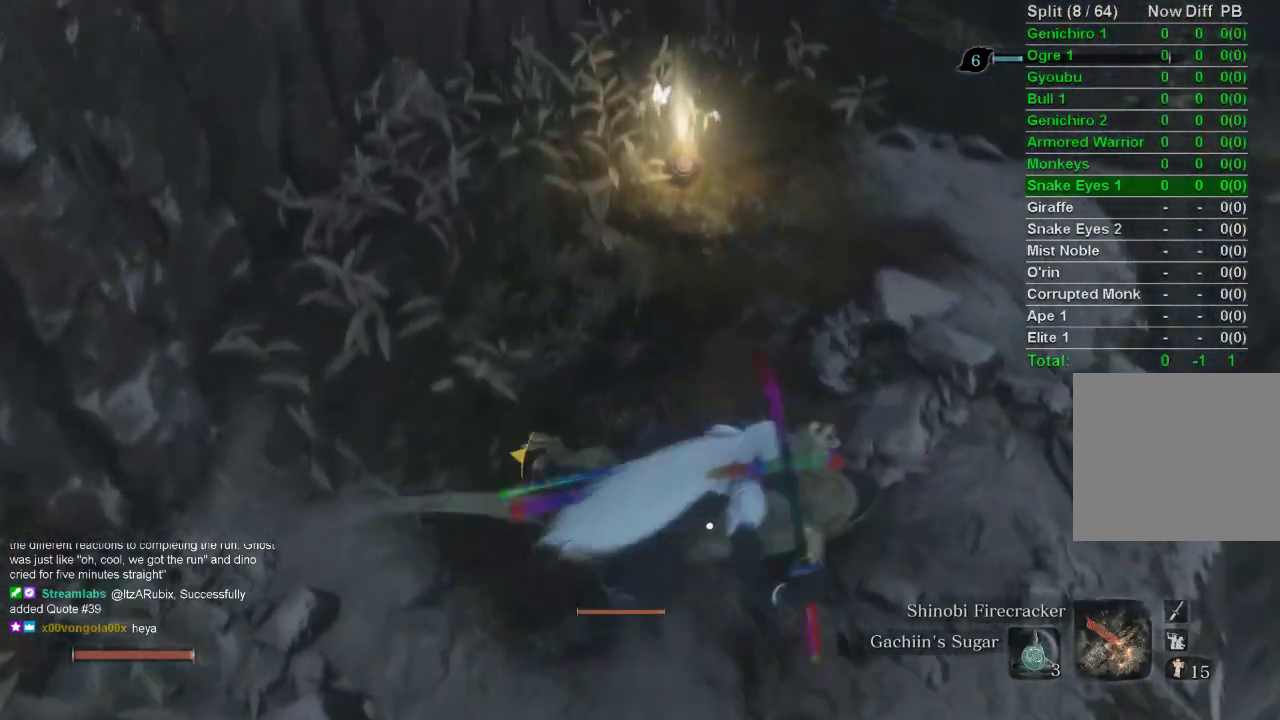
{"buttons": [], "left_stick": "center", "right_stick": "center", "events": [[83, "R3", "down"], [233, "R3", "up"], [233, "right_stick", "down-right"], [350, "right_stick", "center"]]}
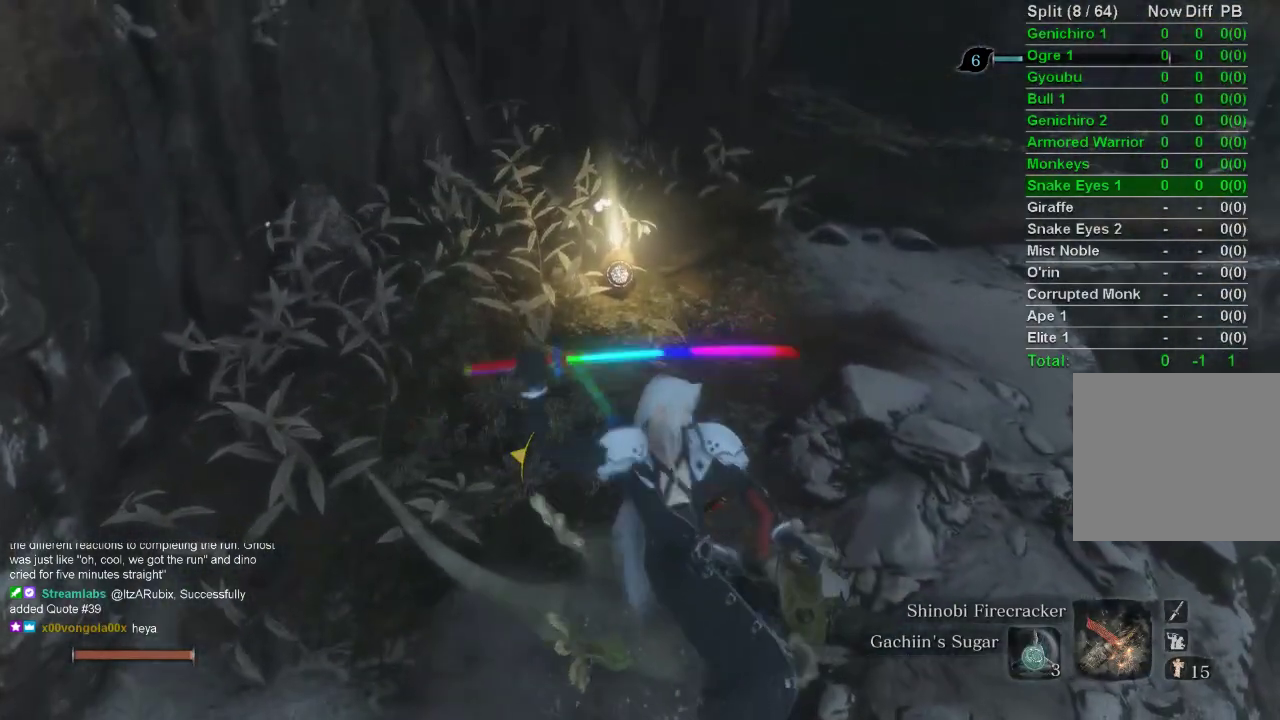
{"buttons": [], "left_stick": "center", "right_stick": "down-right", "events": [[483, "right_stick", "down-right"]]}
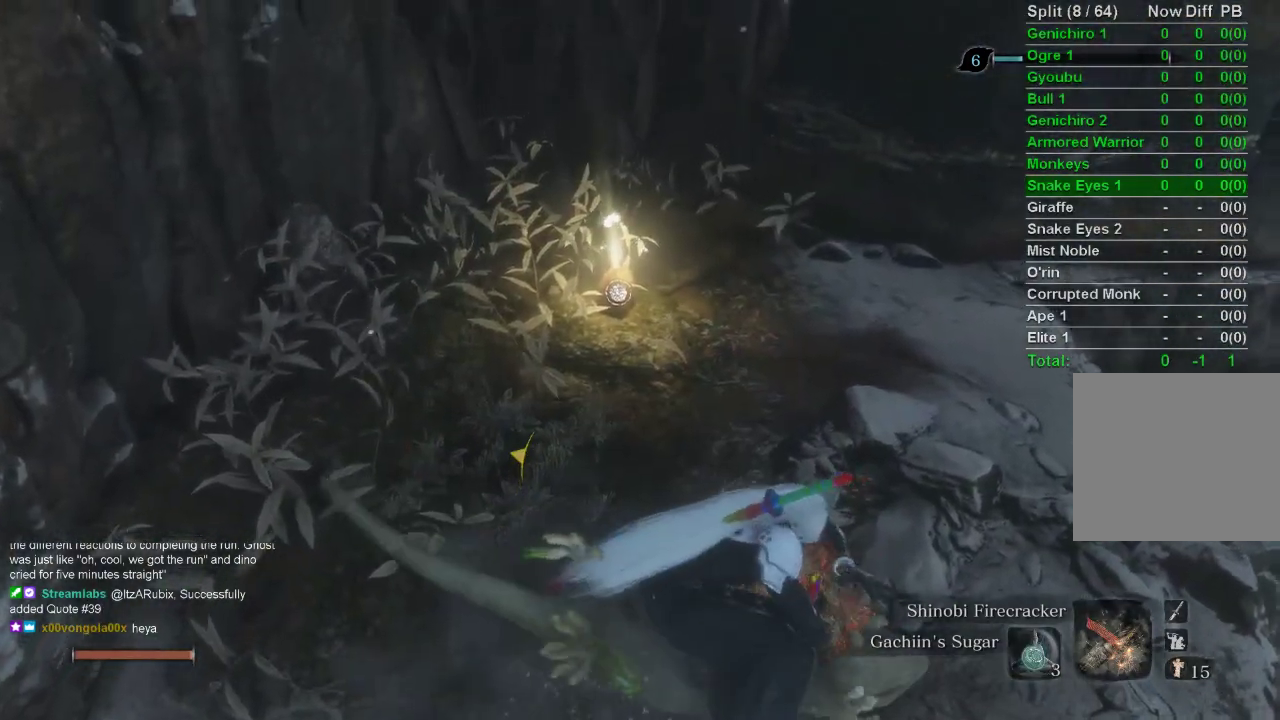
{"buttons": [], "left_stick": "center", "right_stick": "center", "events": [[200, "right_stick", "center"]]}
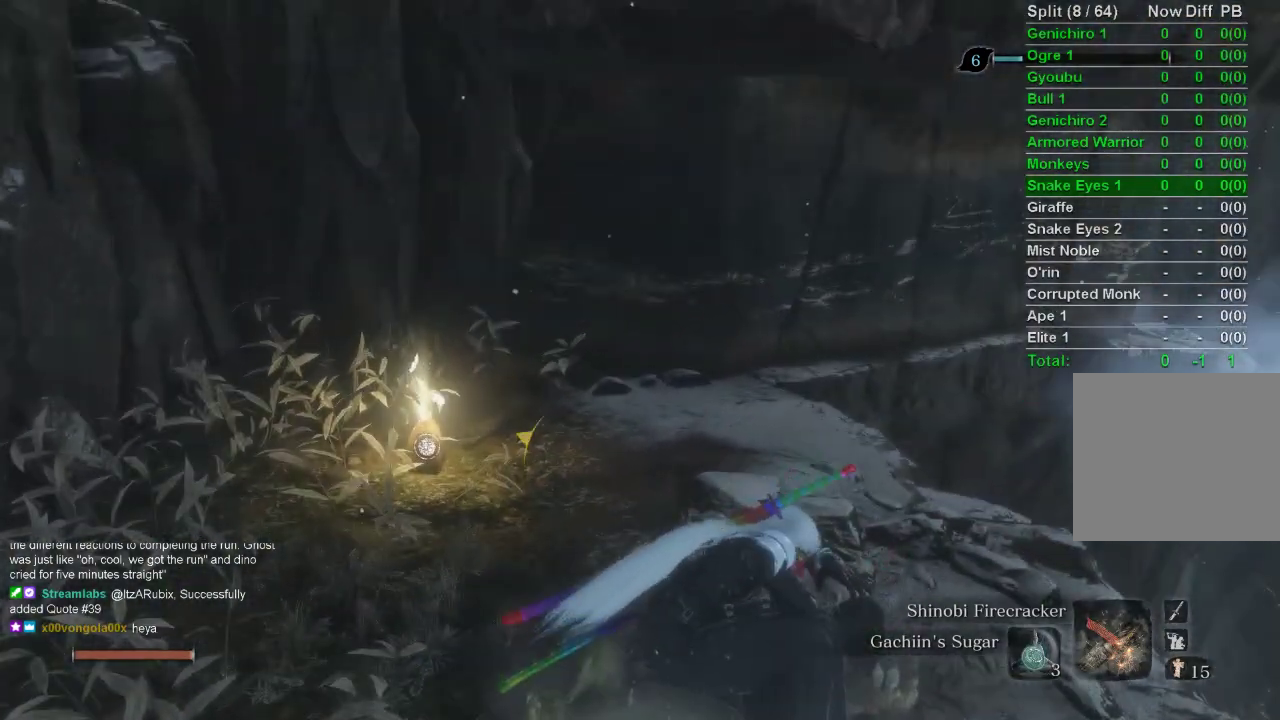
{"buttons": [], "left_stick": "up-right", "right_stick": "right", "events": [[117, "left_stick", "up-right"], [500, "right_stick", "right"]]}
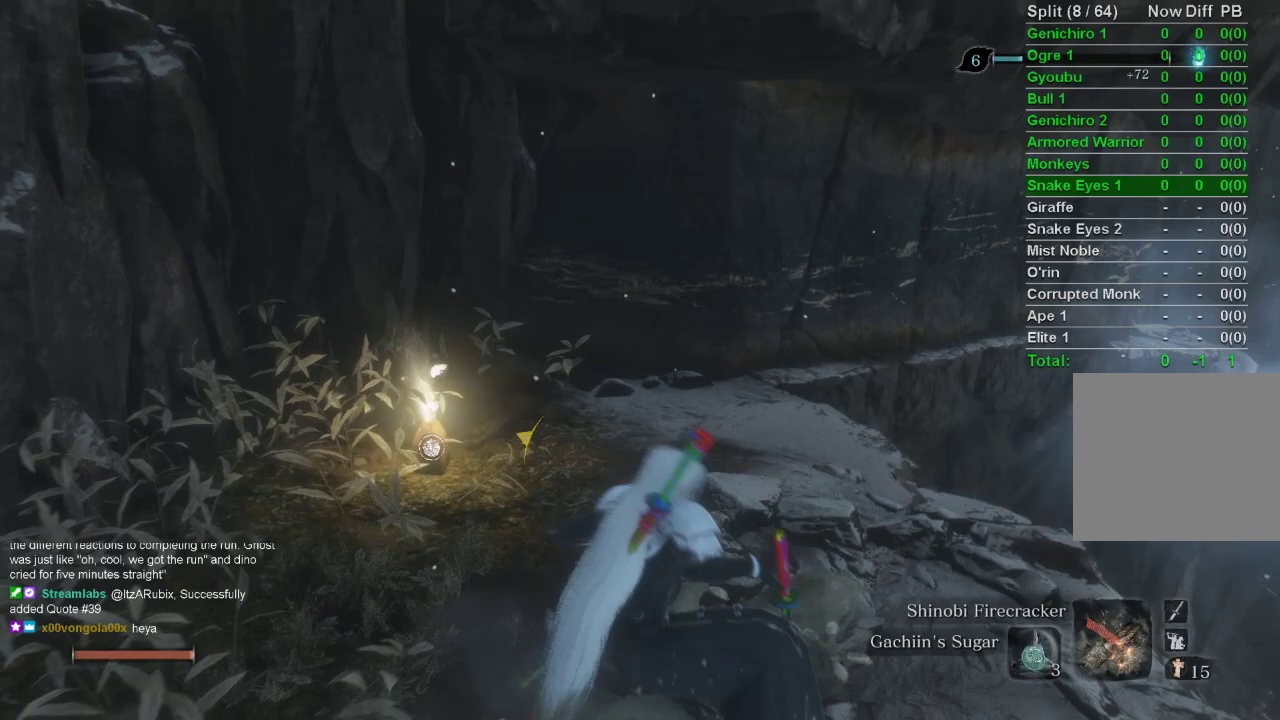
{"buttons": [], "left_stick": "up-right", "right_stick": "center", "events": [[133, "right_stick", "center"]]}
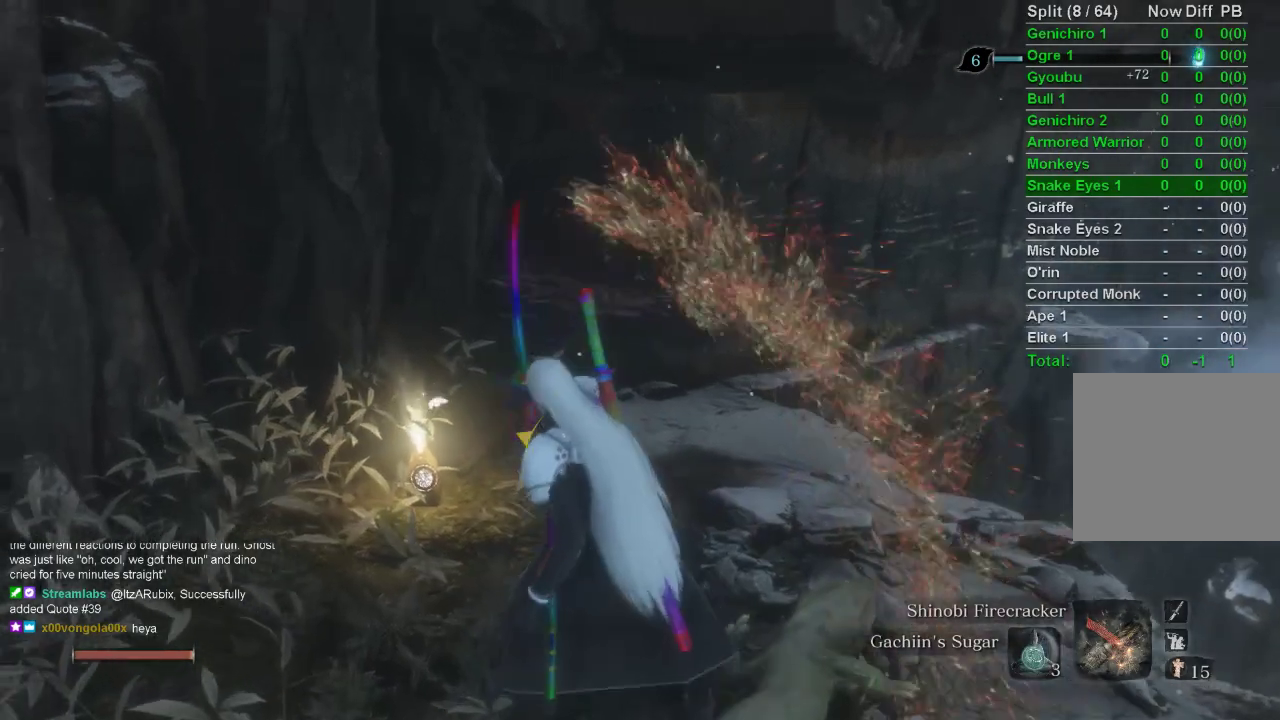
{"buttons": [], "left_stick": "up", "right_stick": "center", "events": [[250, "left_stick", "up"]]}
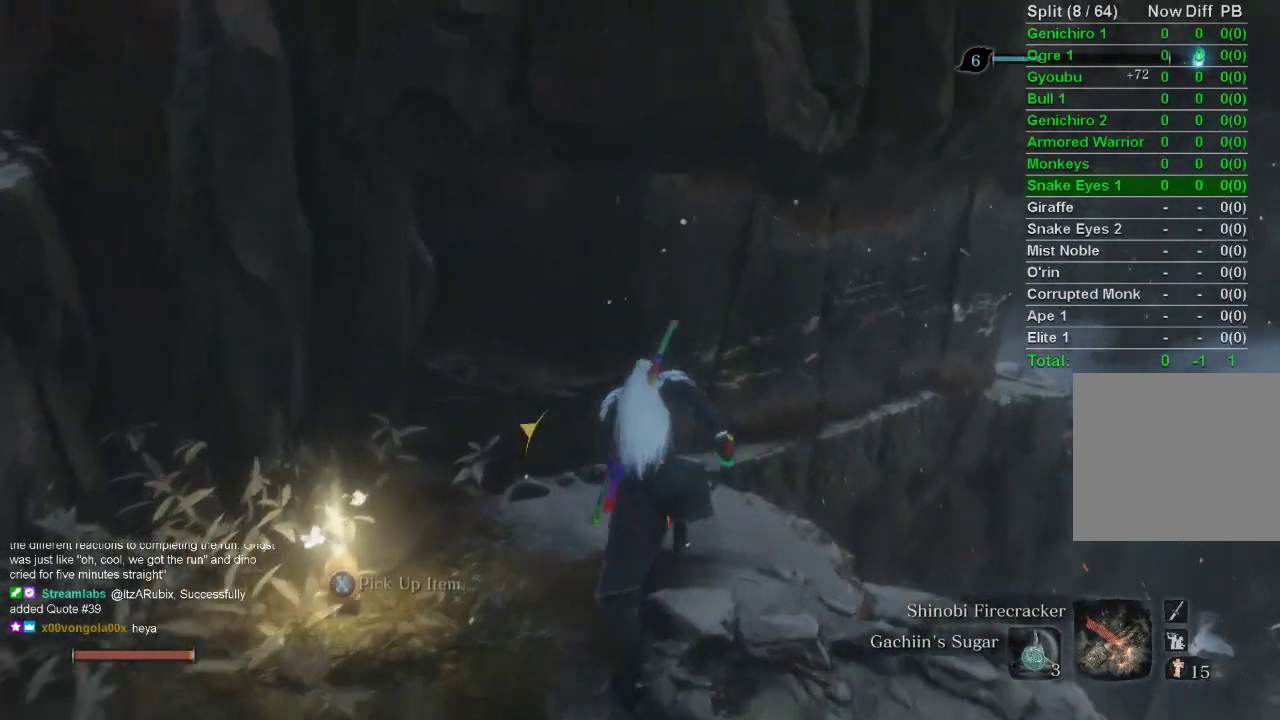
{"buttons": [], "left_stick": "up-right", "right_stick": "center", "events": [[183, "SQUARE", "down"], [267, "SQUARE", "up"], [367, "left_stick", "up-right"]]}
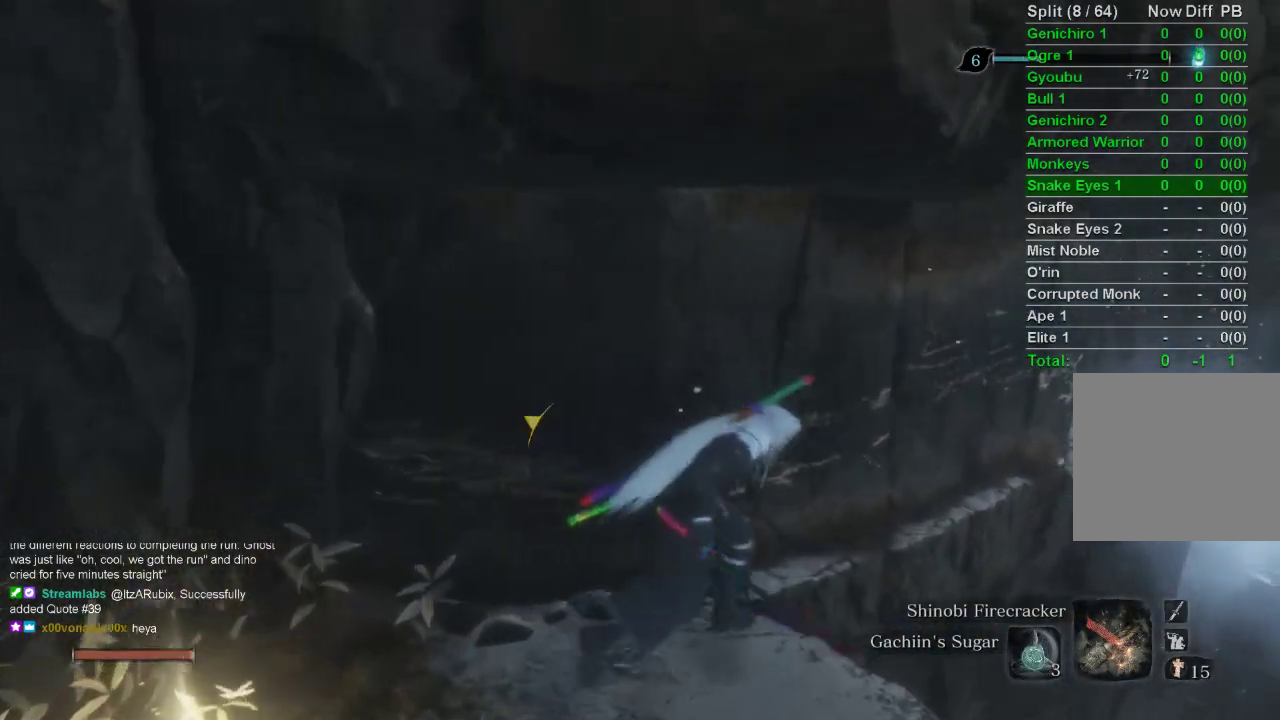
{"buttons": [], "left_stick": "center", "right_stick": "center", "events": [[267, "left_stick", "center"], [283, "DPAD_DOWN", "down"], [283, "DPAD_RIGHT", "down"], [317, "DPAD_RIGHT", "up"], [350, "DPAD_DOWN", "up"], [433, "DPAD_DOWN", "down"], [467, "DPAD_DOWN", "up"]]}
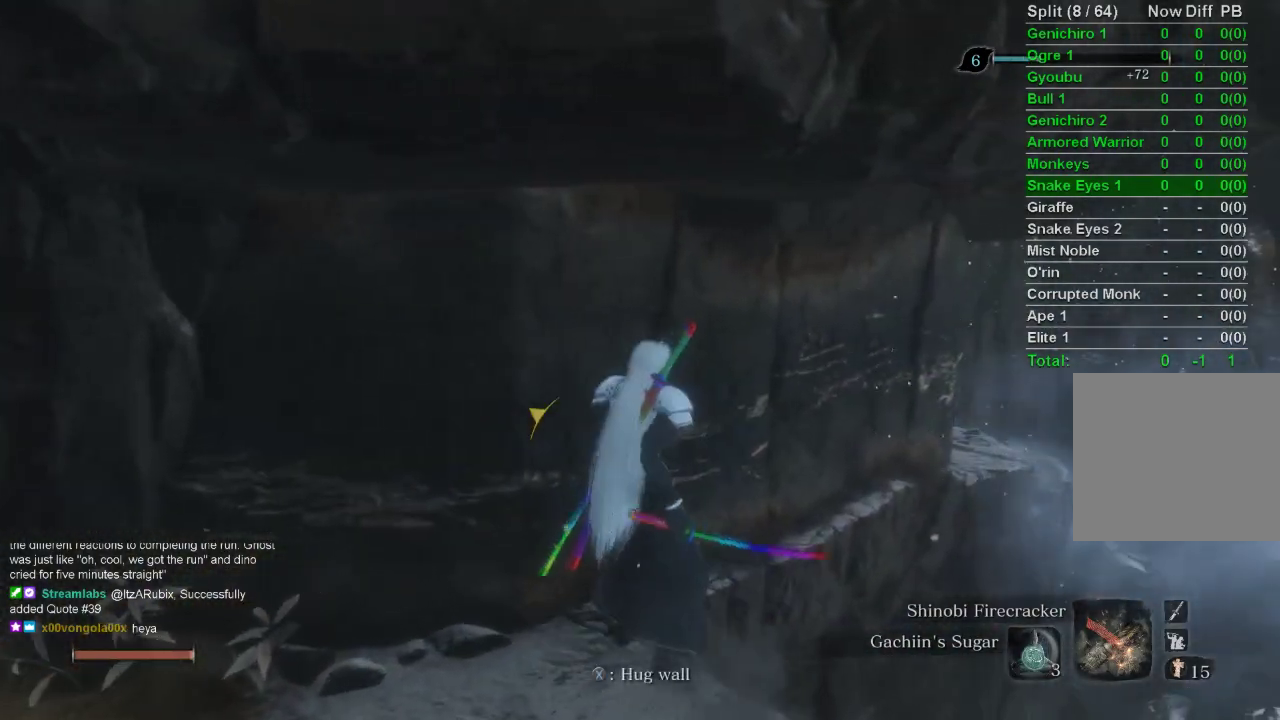
{"buttons": ["SQUARE"], "left_stick": "up-left", "right_stick": "center", "events": [[267, "left_stick", "up-left"], [500, "SQUARE", "down"]]}
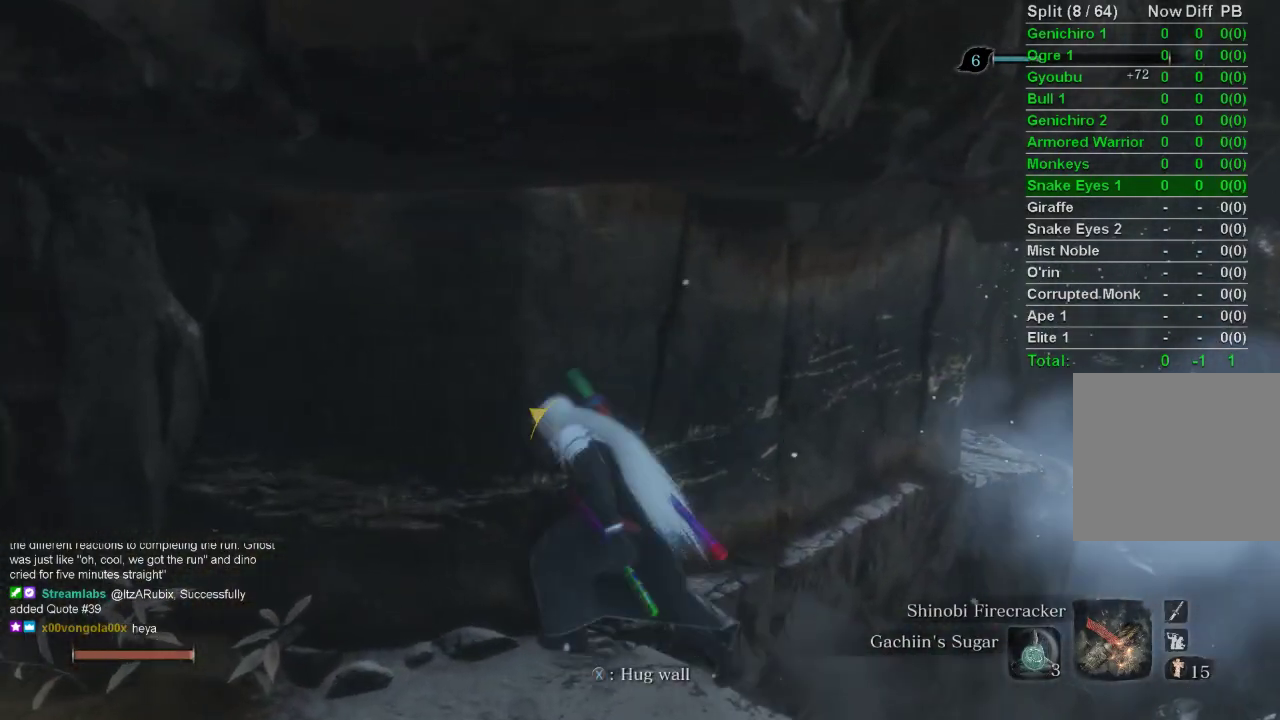
{"buttons": [], "left_stick": "right", "right_stick": "center", "events": [[33, "left_stick", "center"], [117, "SQUARE", "up"], [333, "left_stick", "up-right"], [500, "left_stick", "right"]]}
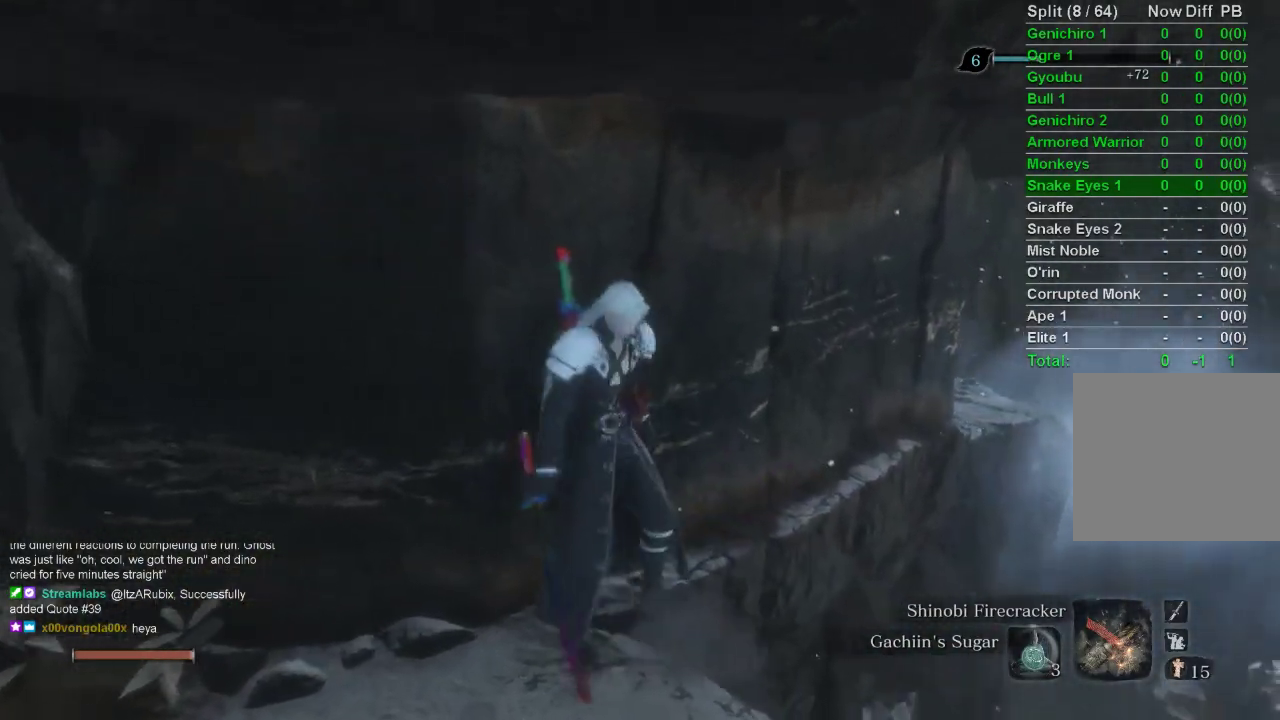
{"buttons": [], "left_stick": "right", "right_stick": "center", "events": [[383, "left_stick", "center"], [433, "left_stick", "right"]]}
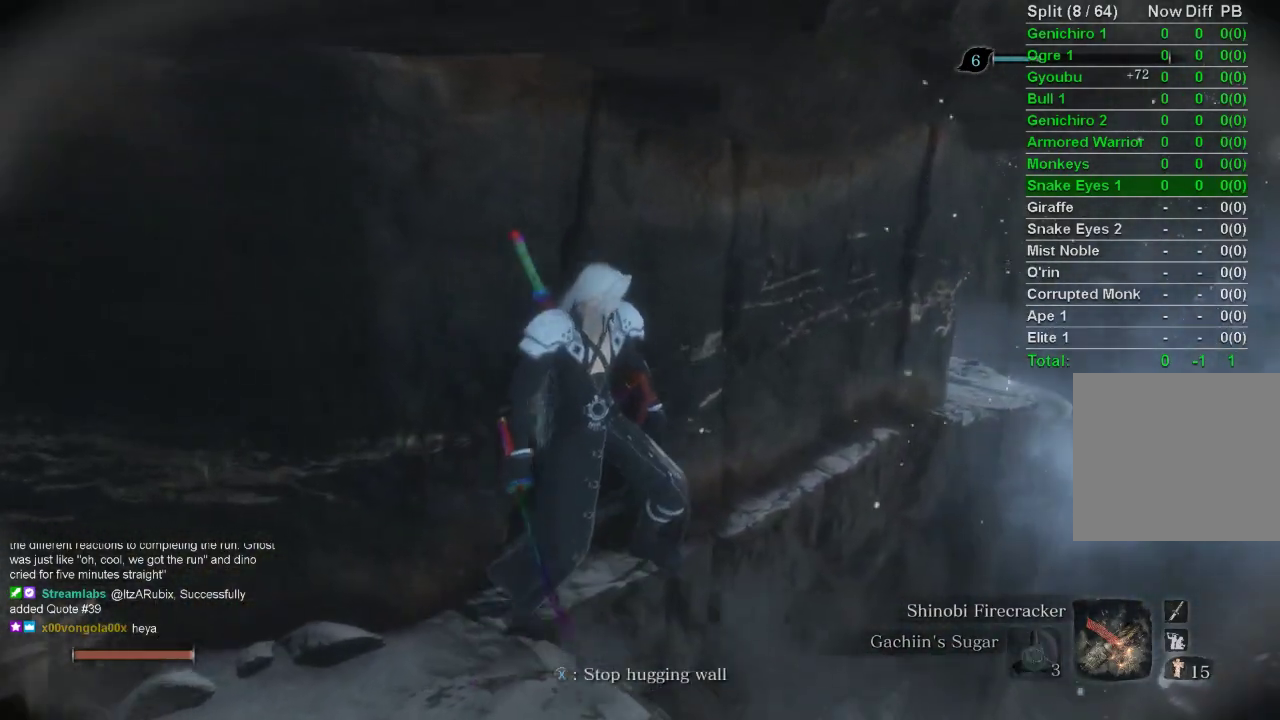
{"buttons": [], "left_stick": "down-right", "right_stick": "center", "events": [[250, "left_stick", "down-right"], [250, "right_stick", "left"], [467, "right_stick", "center"]]}
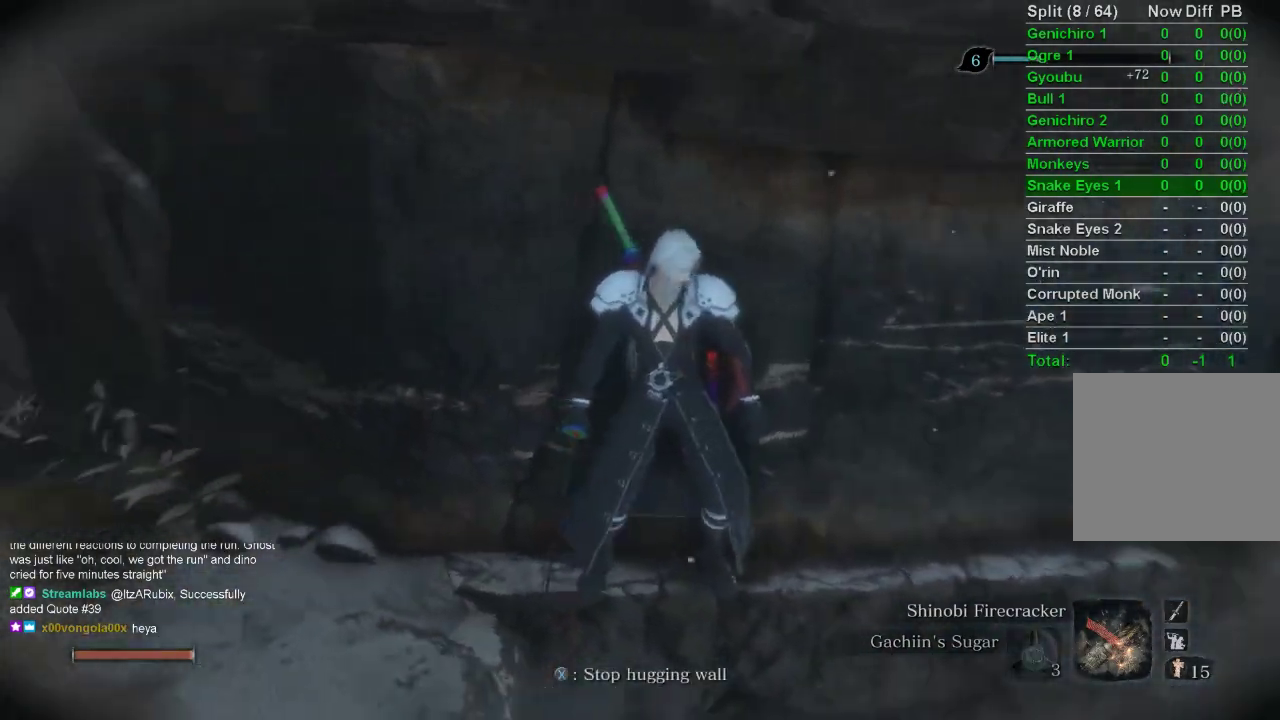
{"buttons": [], "left_stick": "down-right", "right_stick": "left", "events": [[50, "left_stick", "right"], [183, "left_stick", "down-right"], [483, "right_stick", "left"]]}
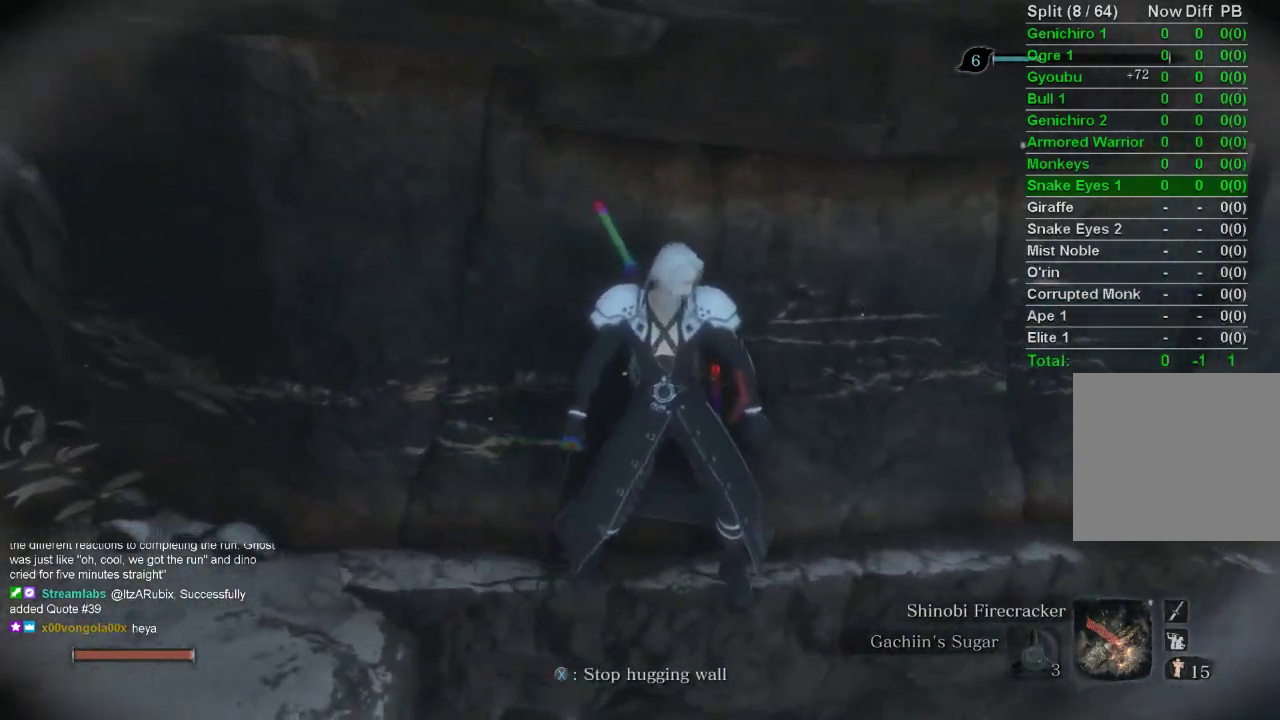
{"buttons": [], "left_stick": "right", "right_stick": "center", "events": [[183, "right_stick", "center"], [267, "left_stick", "right"], [400, "left_stick", "center"], [450, "left_stick", "right"]]}